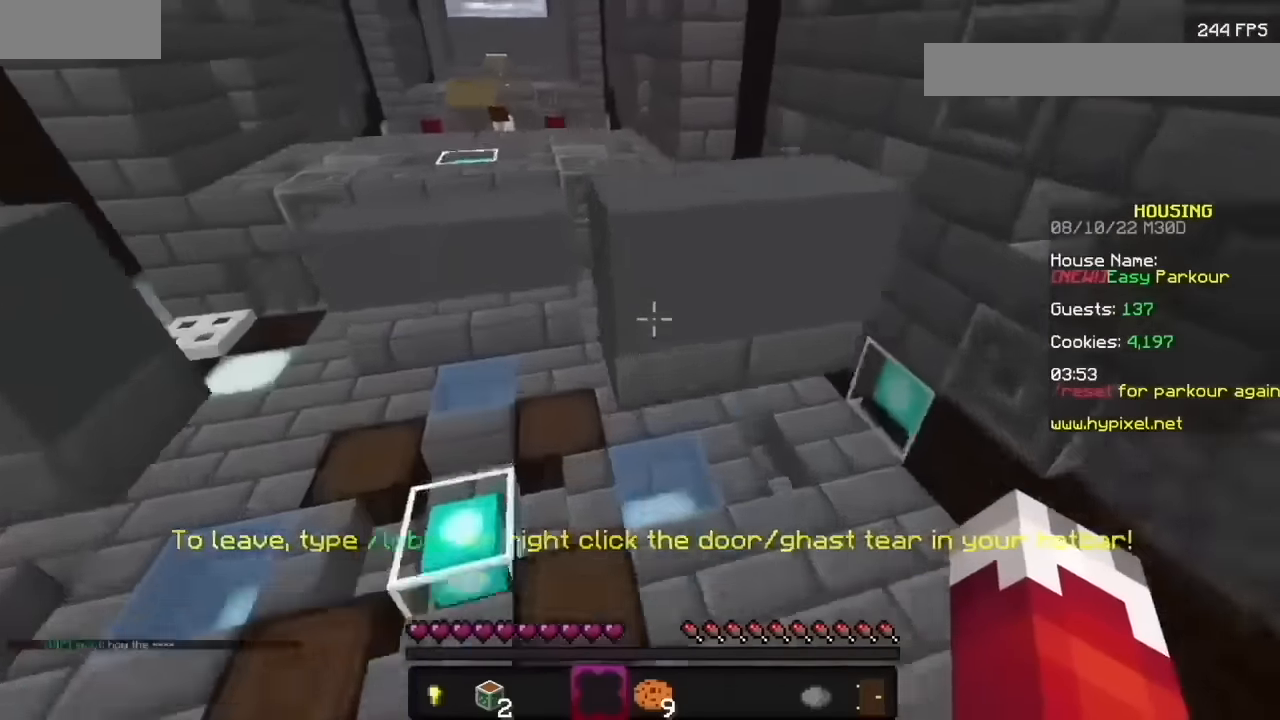
Gameplay with keyboard and mouse; each line is a JSON object with the keys and mouse buttons held at the frame after it. "events" lists presses ("down") and releases ("up") of "mouse_left" between this image and that frame as [ms after this image, input, new state], when the widget could be followed in between. "mouse_left" = the "left" button of the "mouse" list. No other keys are recorded. Fast repeated clicks can show as one long hold. Mouse movement is not recorded. Not read: mouse_right.
{"keys": [], "mouse": ["left"], "events": []}
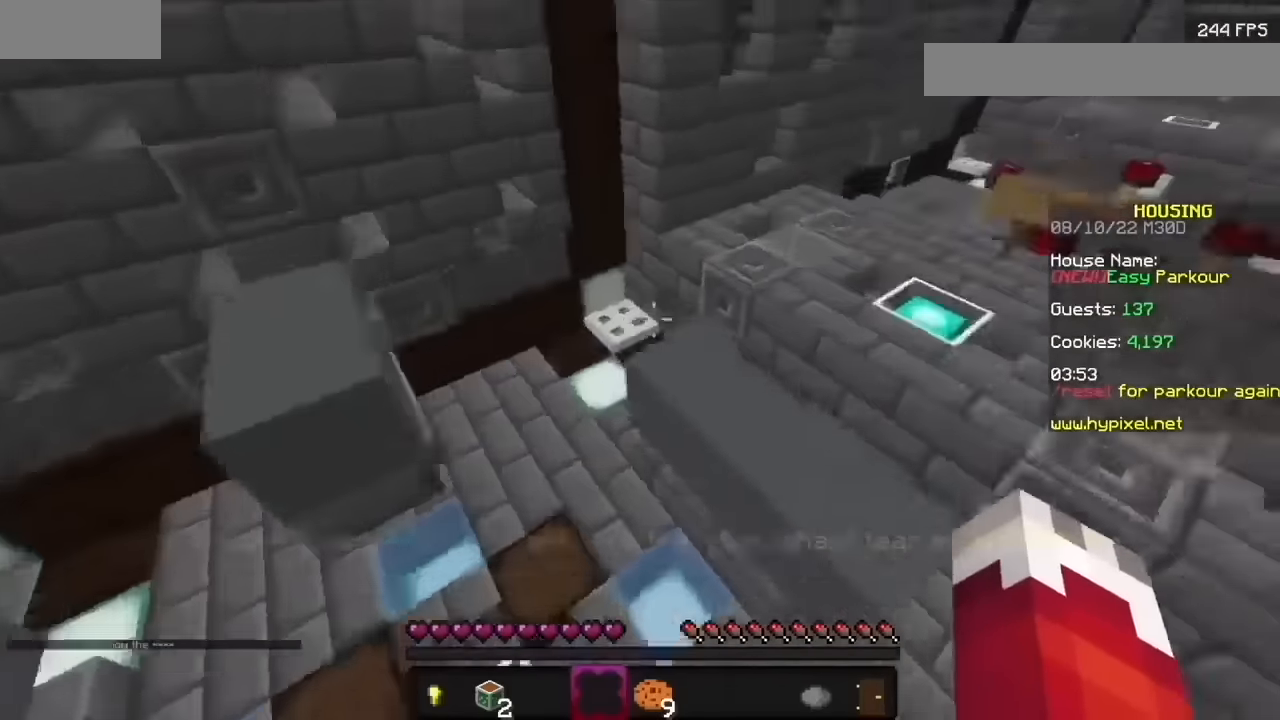
{"keys": [], "mouse": ["left"], "events": []}
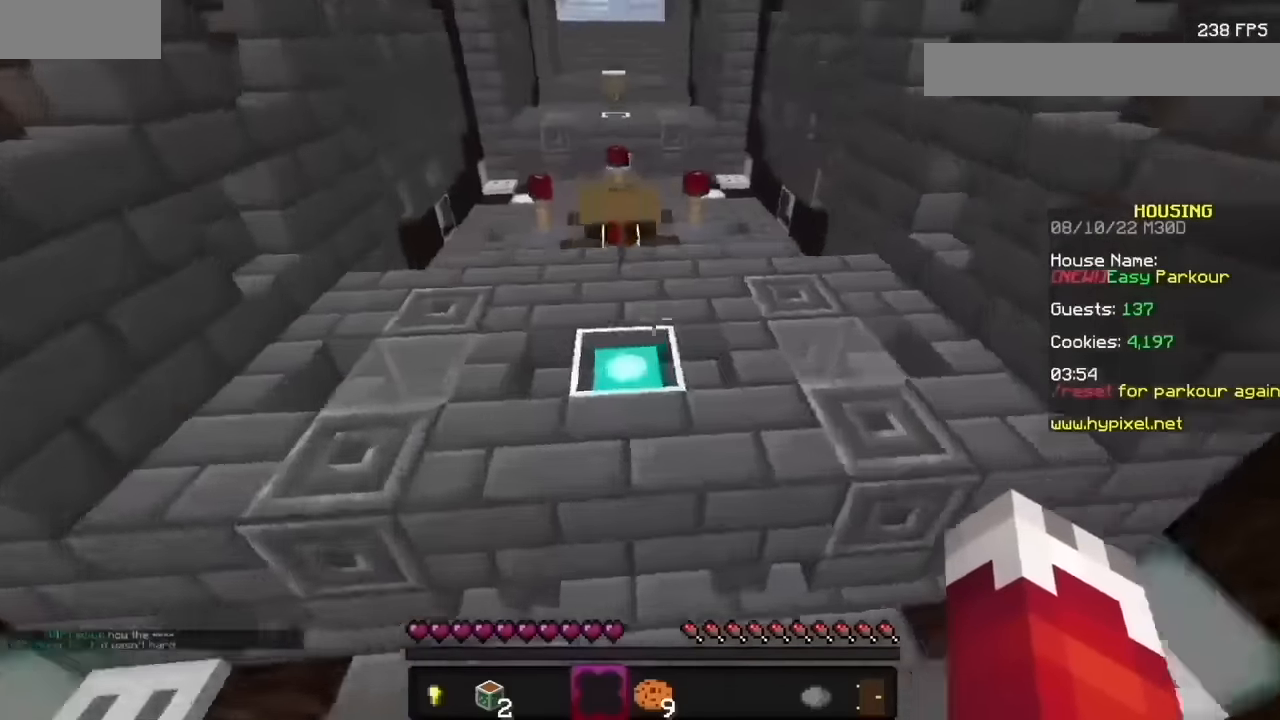
{"keys": [], "mouse": ["left"], "events": []}
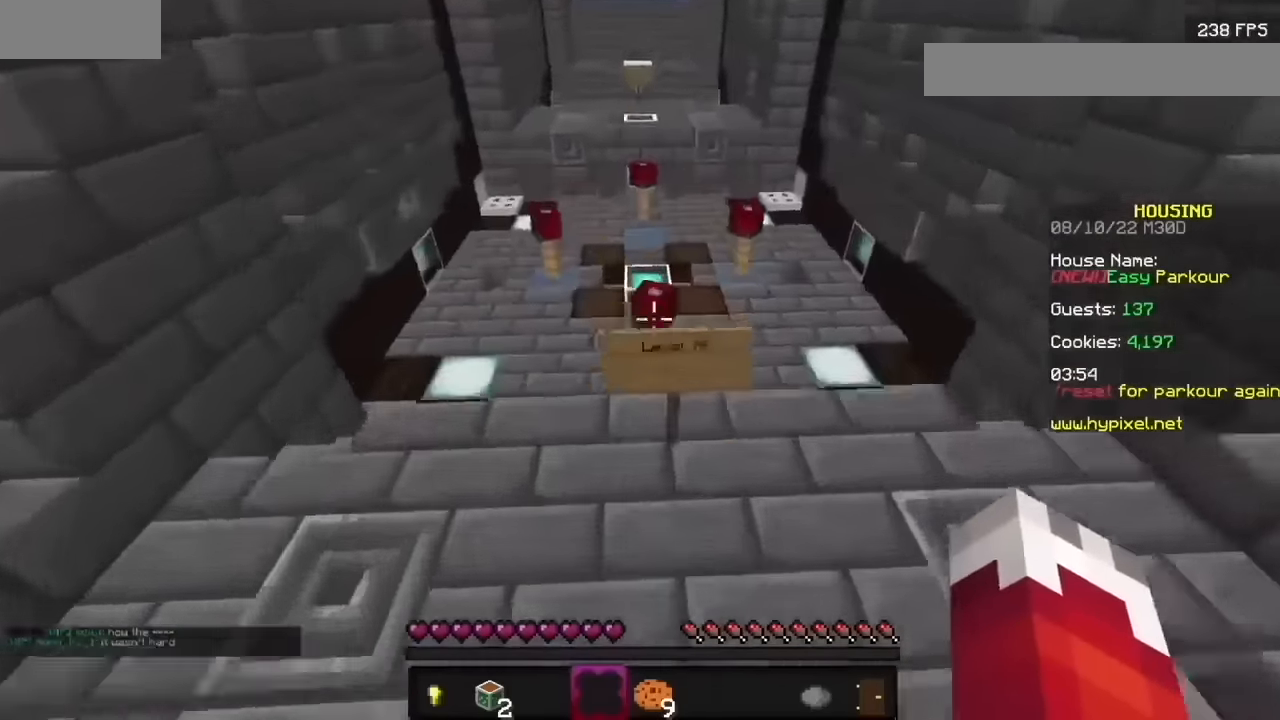
{"keys": [], "mouse": ["left"], "events": []}
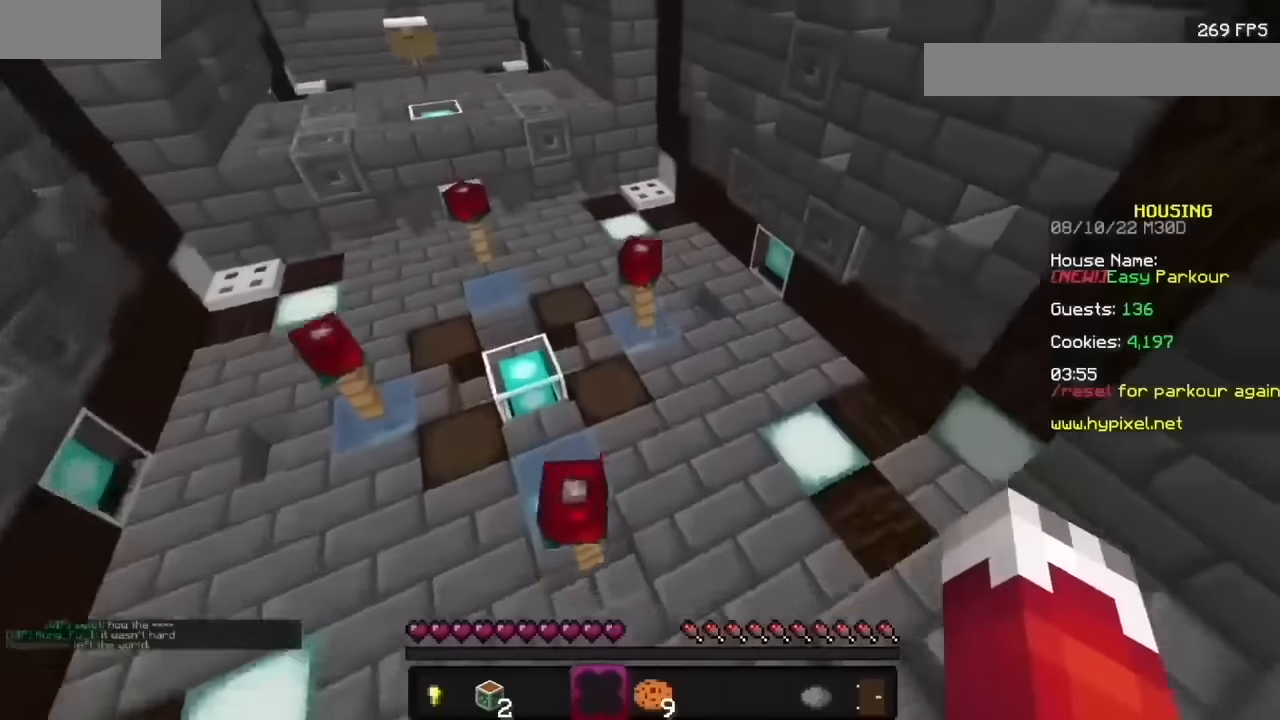
{"keys": [], "mouse": ["left"], "events": []}
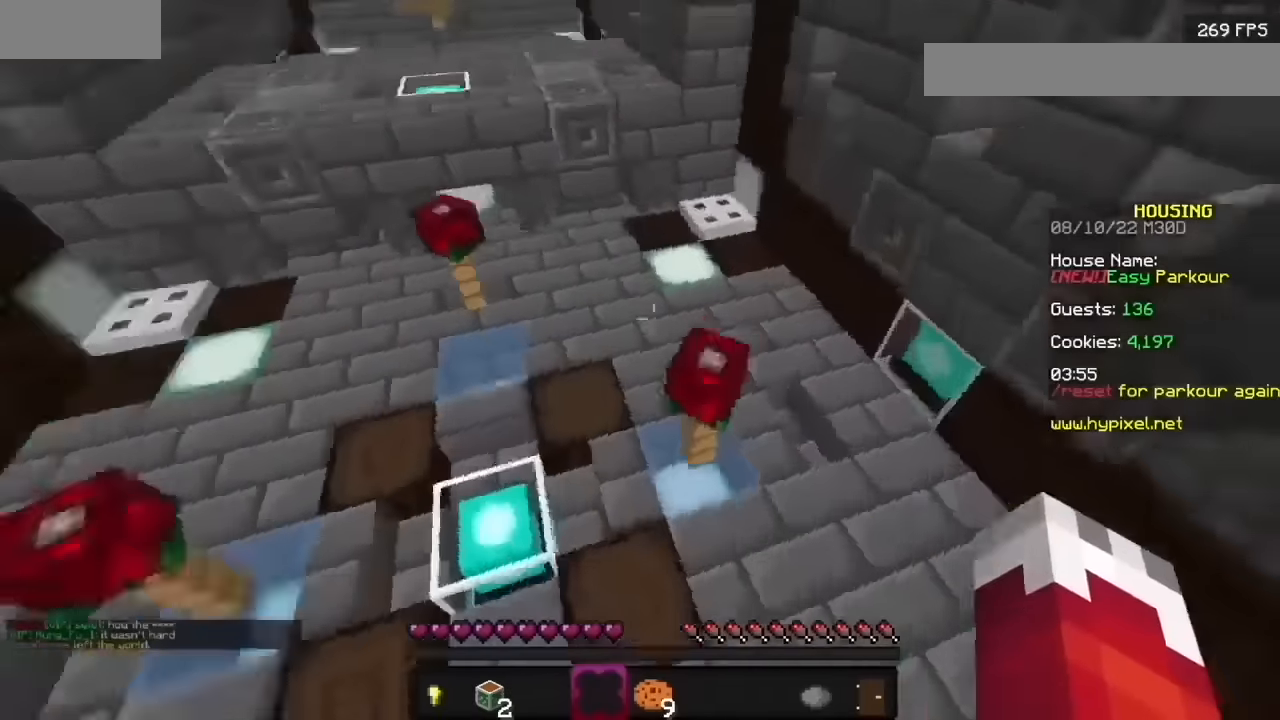
{"keys": [], "mouse": ["left"], "events": []}
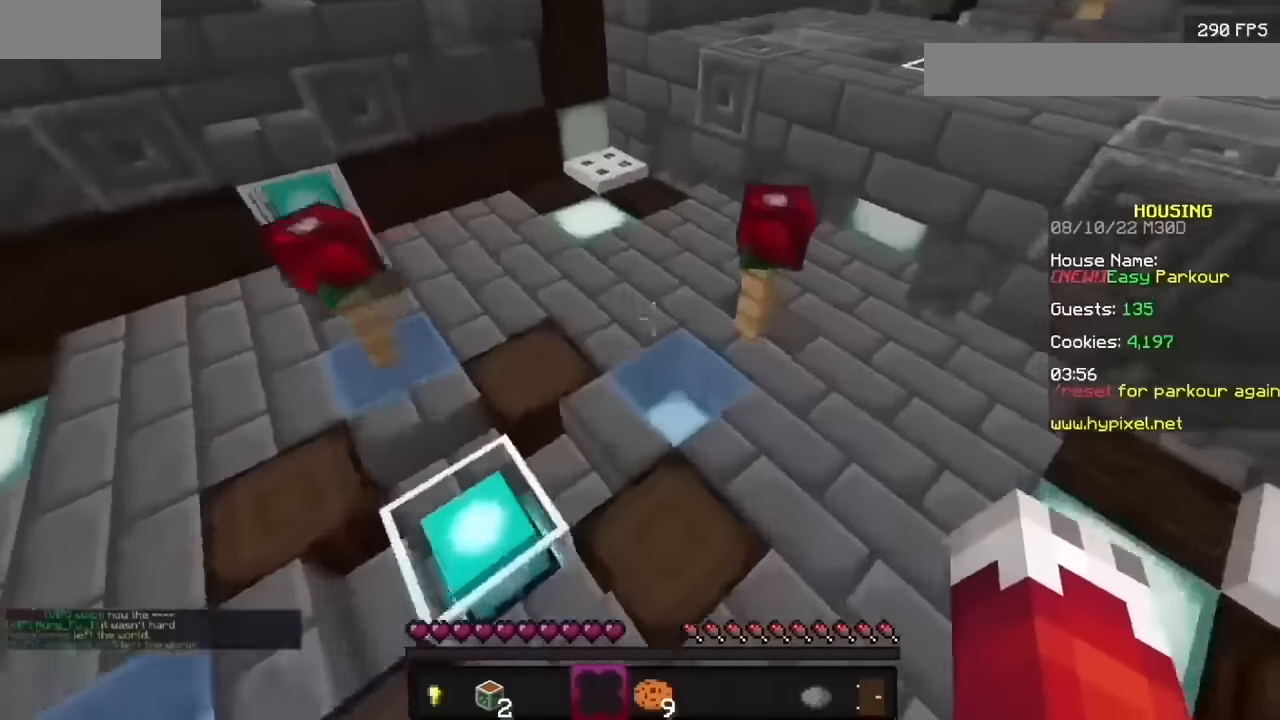
{"keys": [], "mouse": ["left"], "events": []}
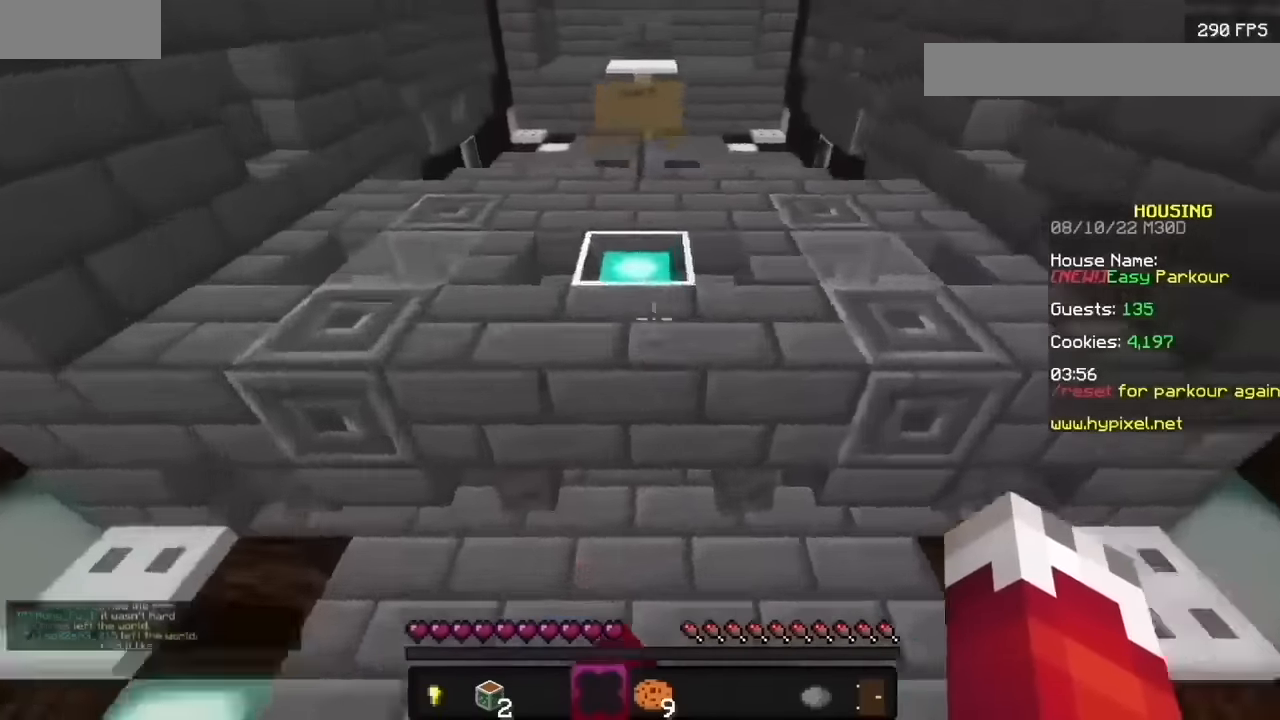
{"keys": [], "mouse": ["left"], "events": []}
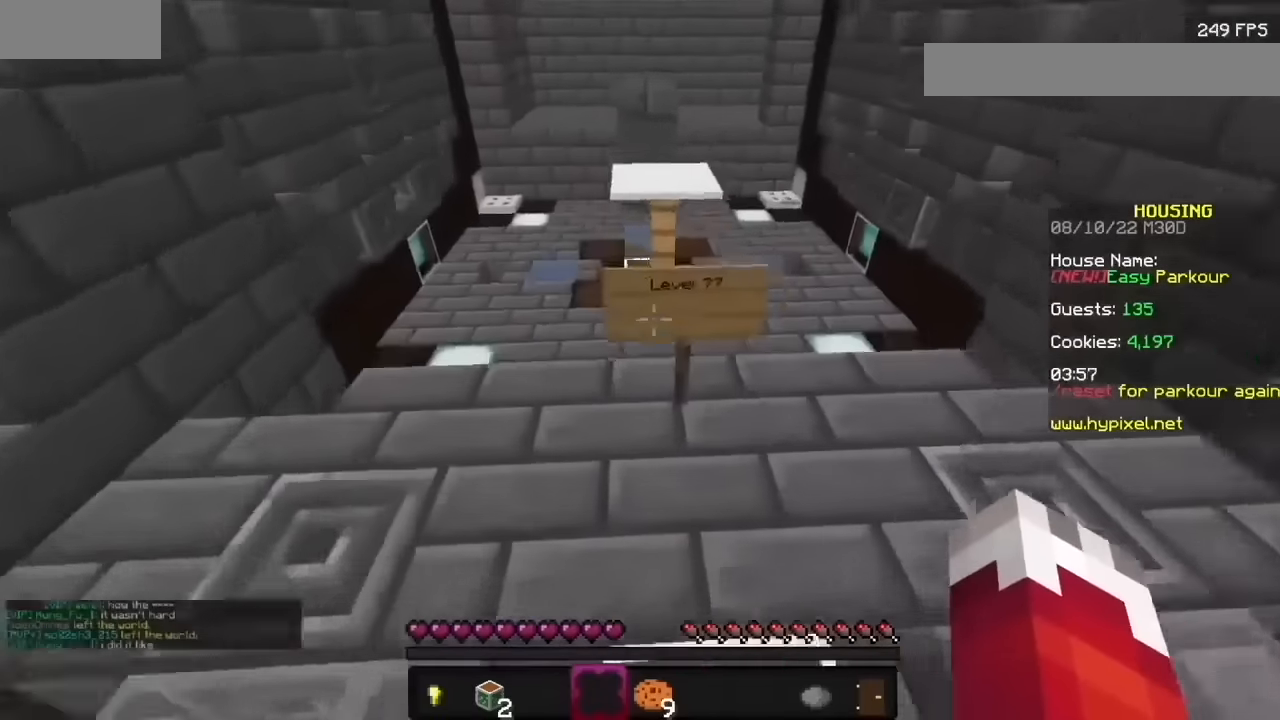
{"keys": [], "mouse": ["left"], "events": []}
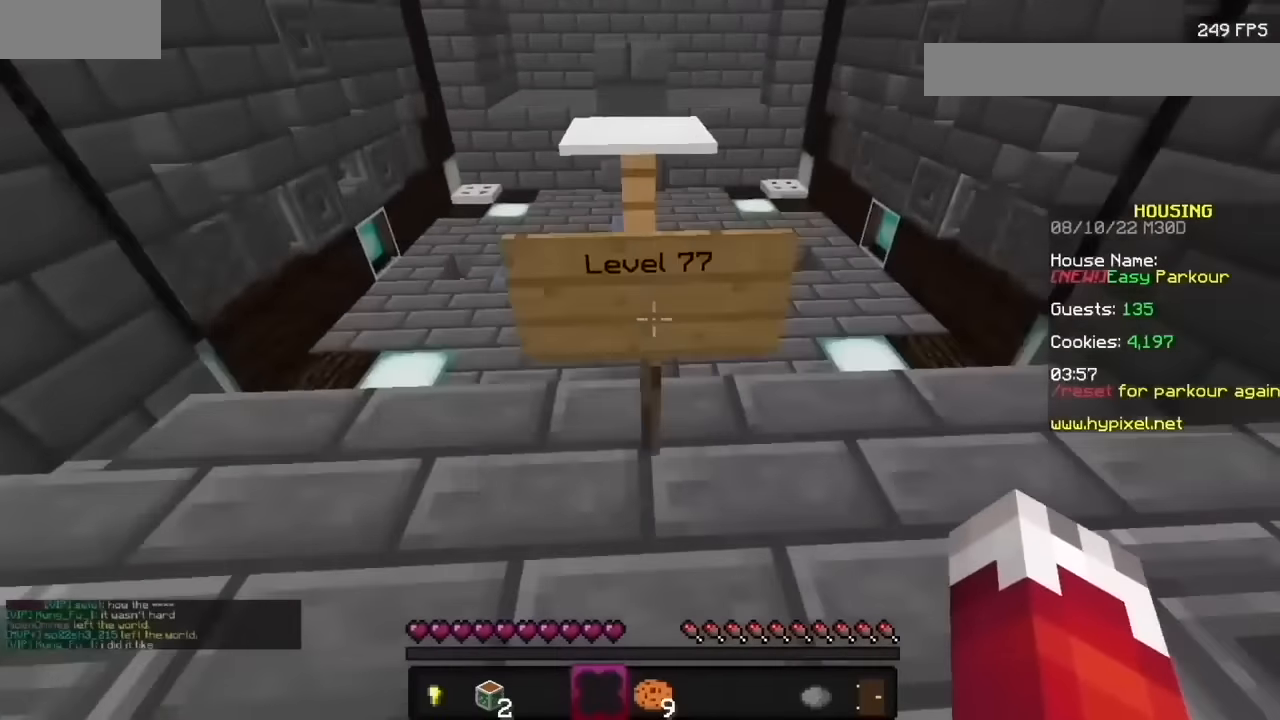
{"keys": [], "mouse": ["left"], "events": []}
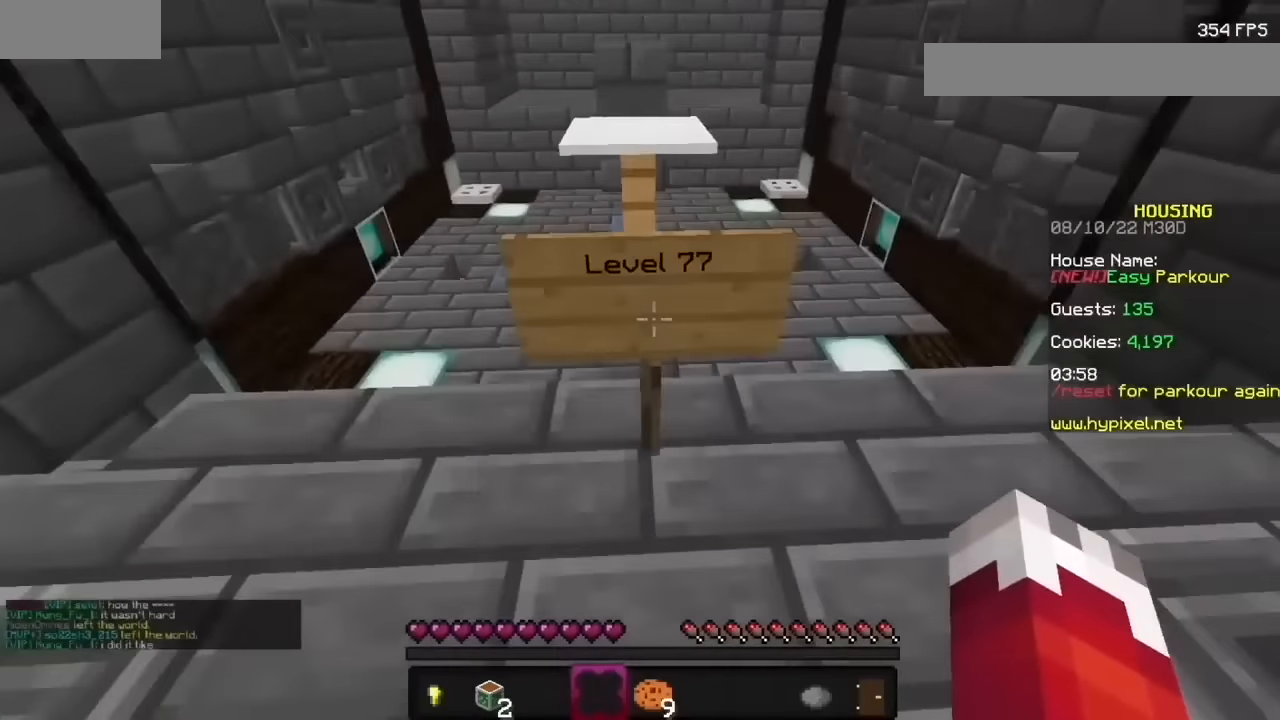
{"keys": [], "mouse": ["left"], "events": []}
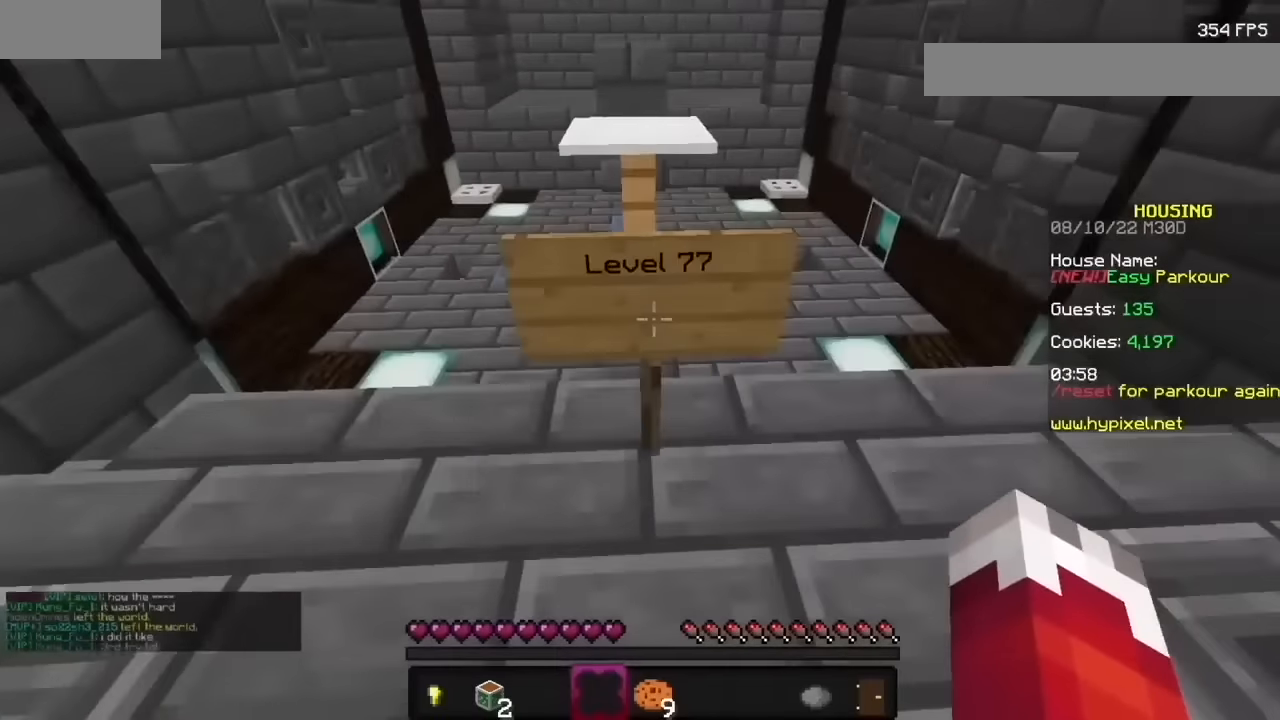
{"keys": [], "mouse": ["left"], "events": []}
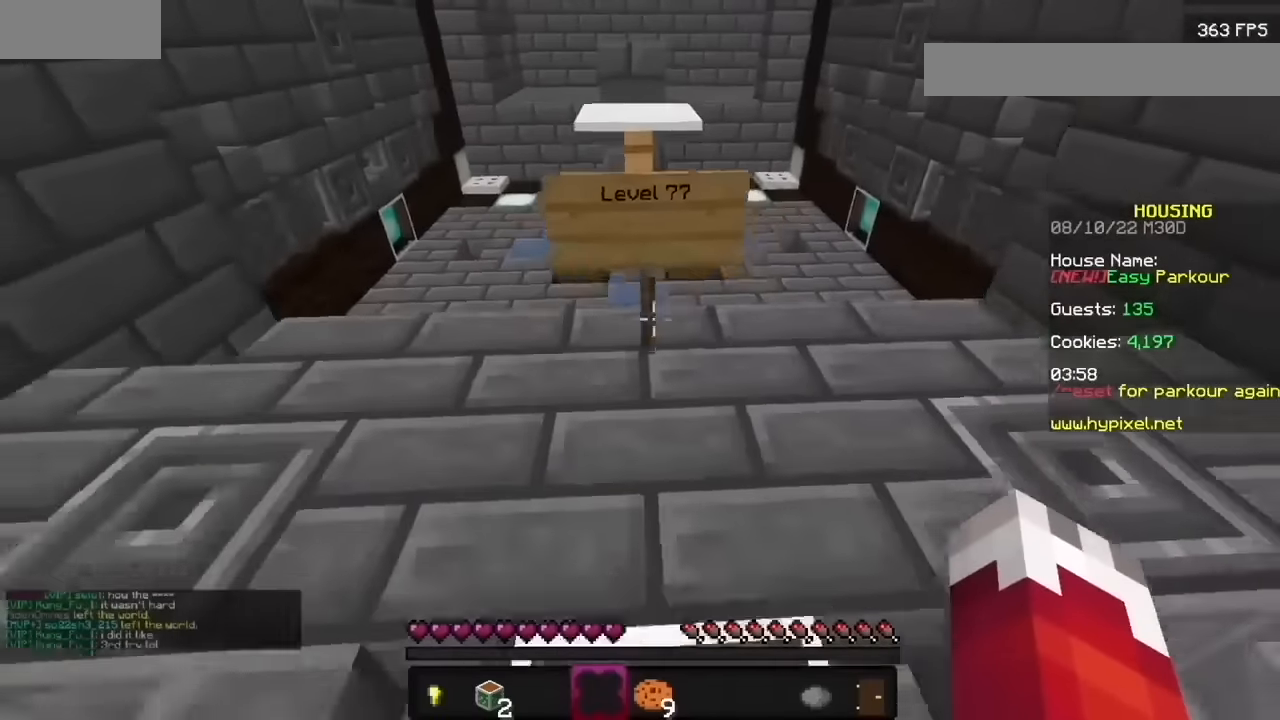
{"keys": [], "mouse": ["left"], "events": []}
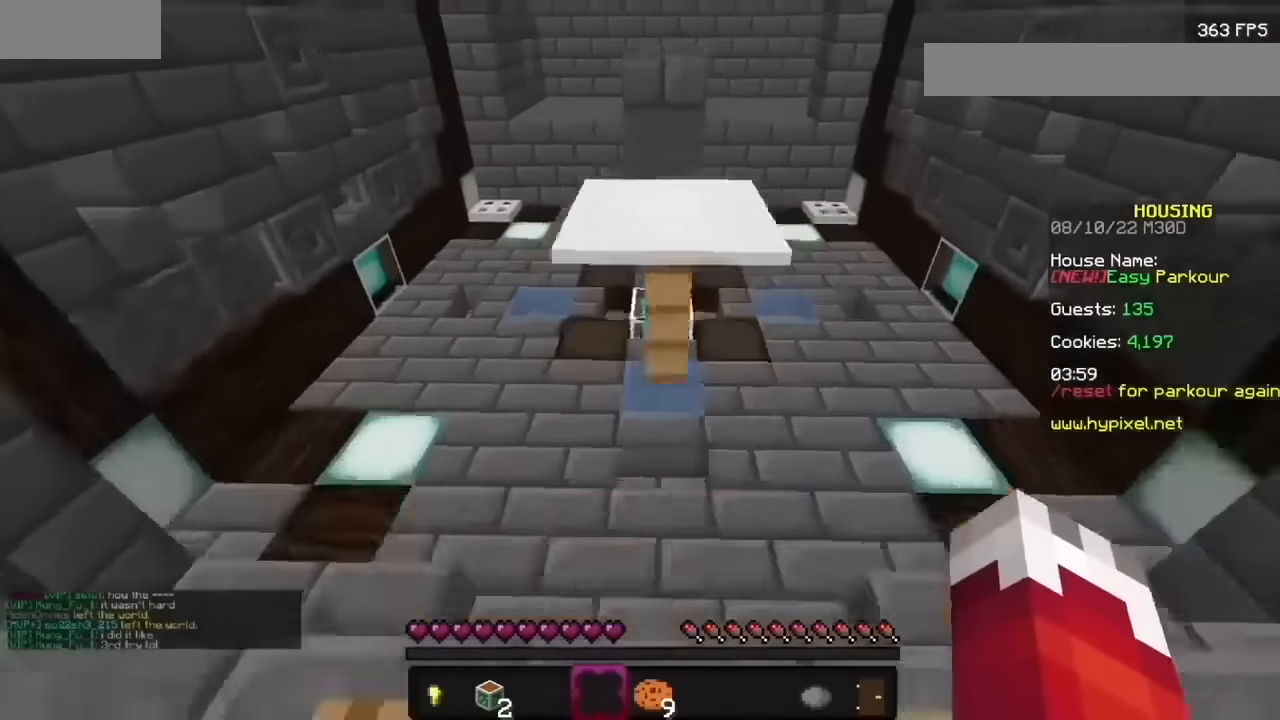
{"keys": [], "mouse": ["left"], "events": []}
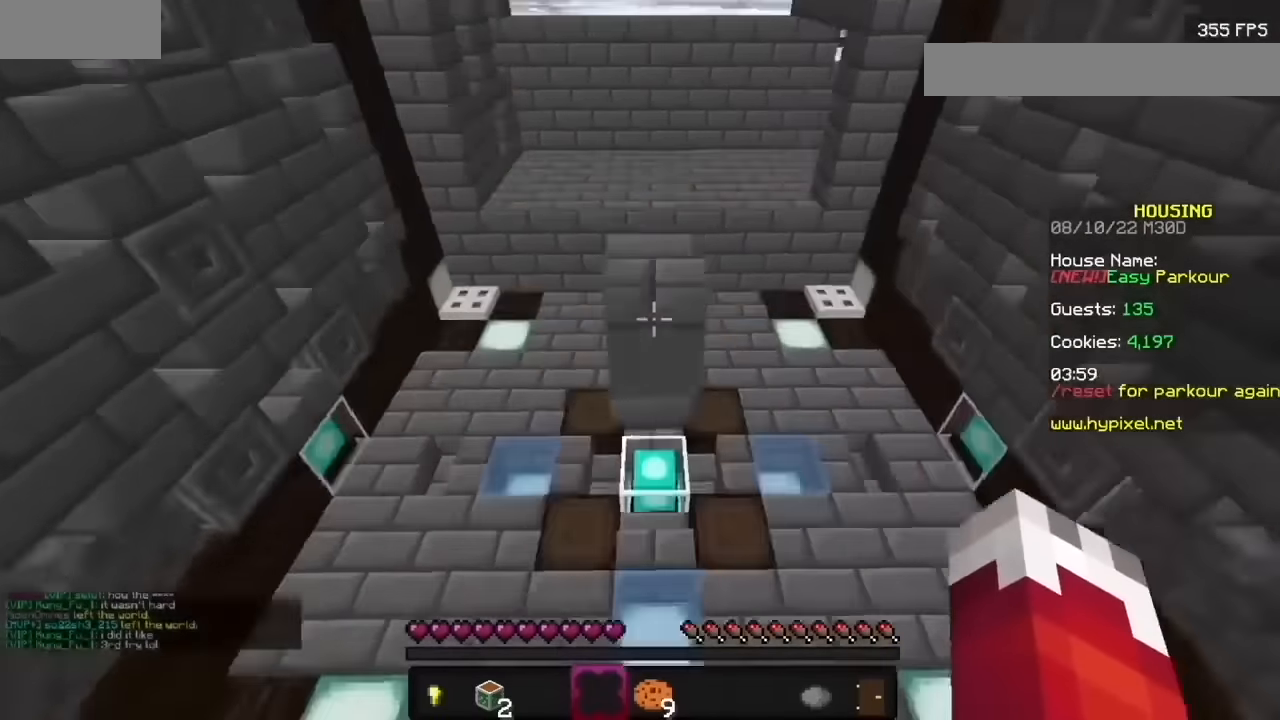
{"keys": [], "mouse": ["left"], "events": []}
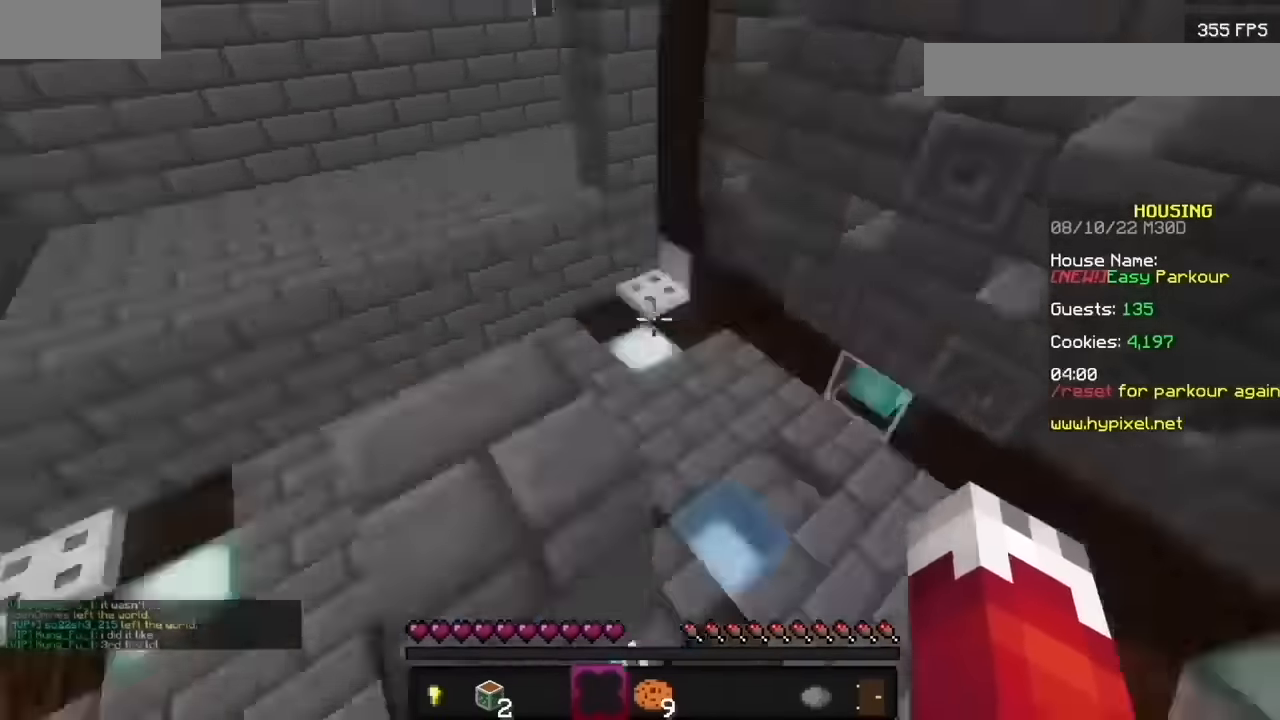
{"keys": [], "mouse": ["left"], "events": []}
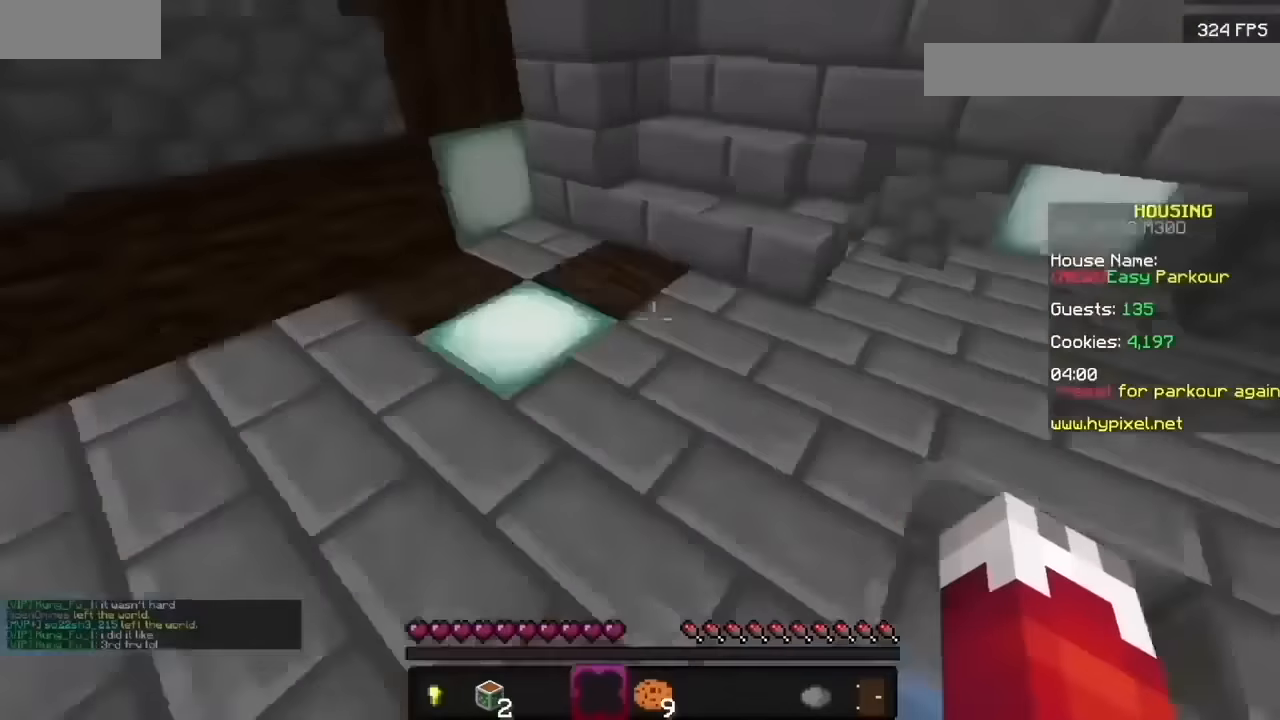
{"keys": [], "mouse": ["left"], "events": []}
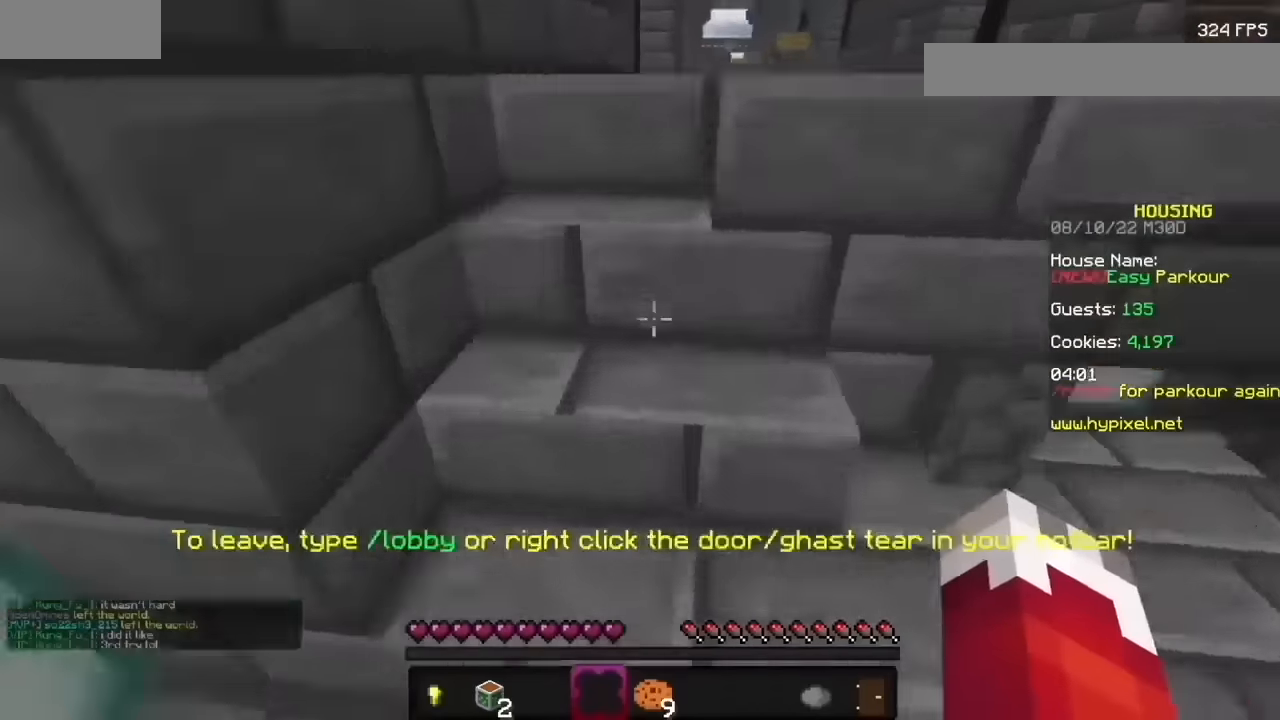
{"keys": [], "mouse": ["left"], "events": []}
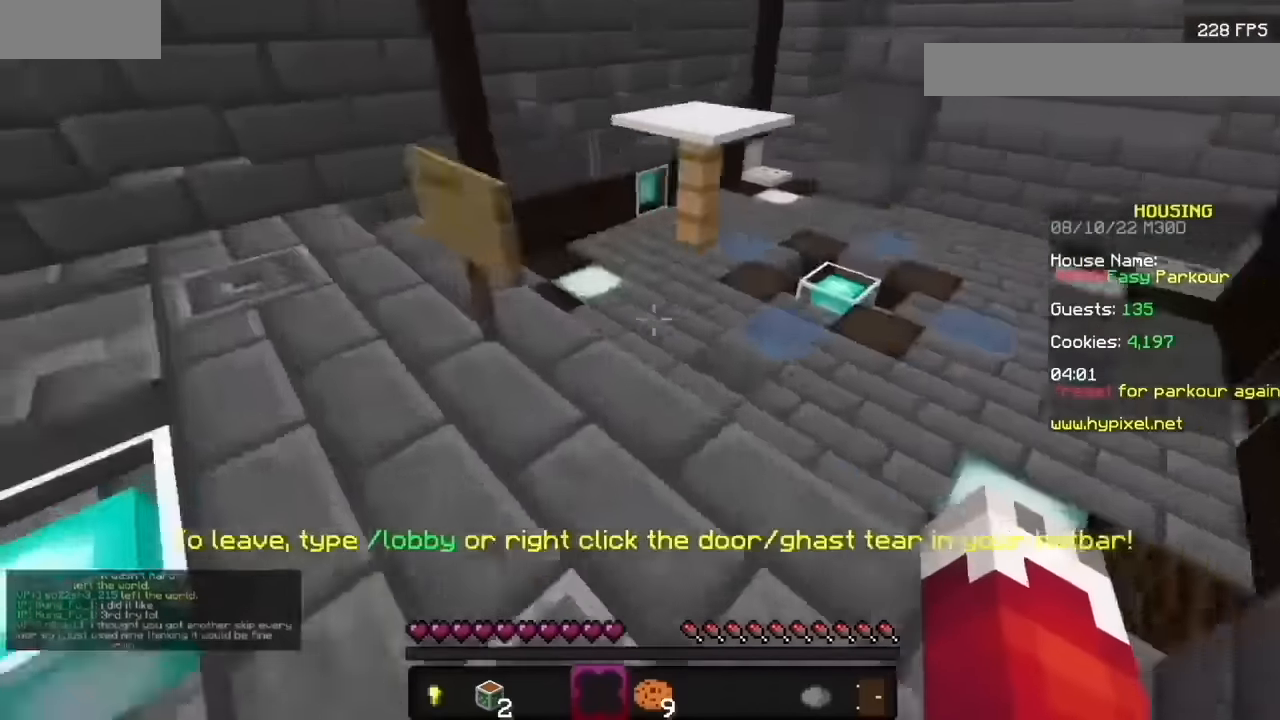
{"keys": [], "mouse": ["left"], "events": []}
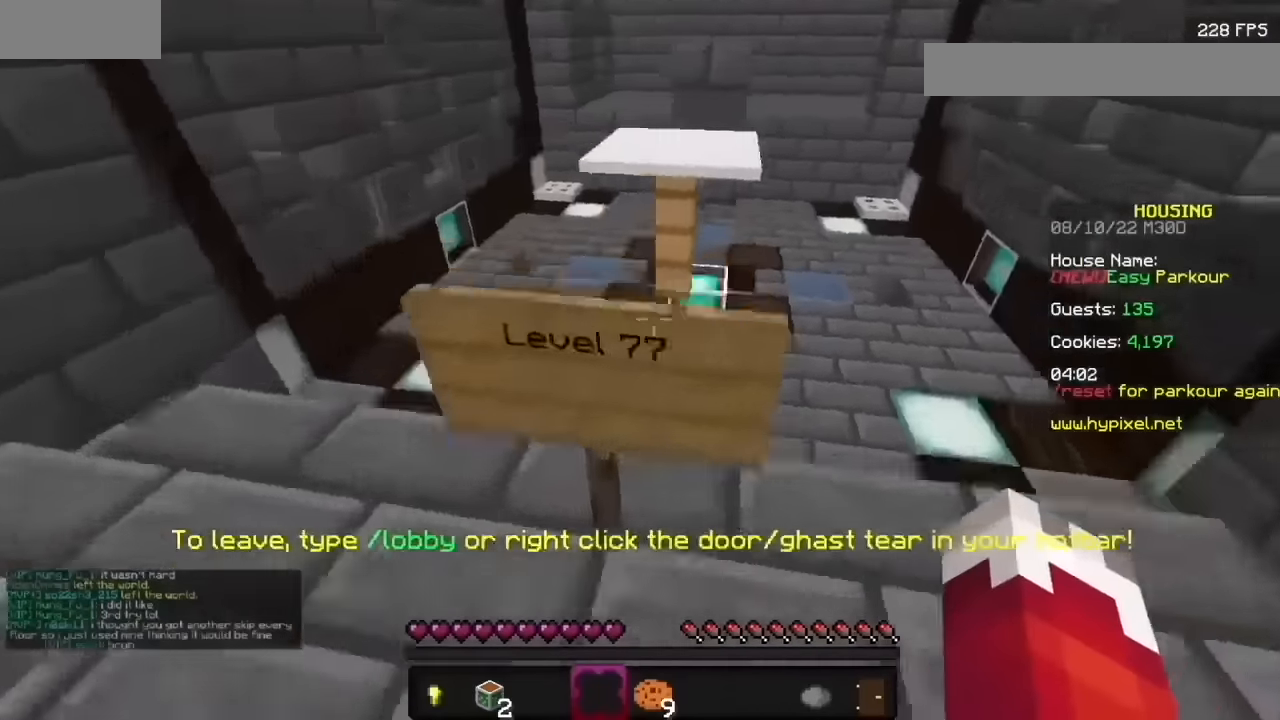
{"keys": [], "mouse": ["left"], "events": []}
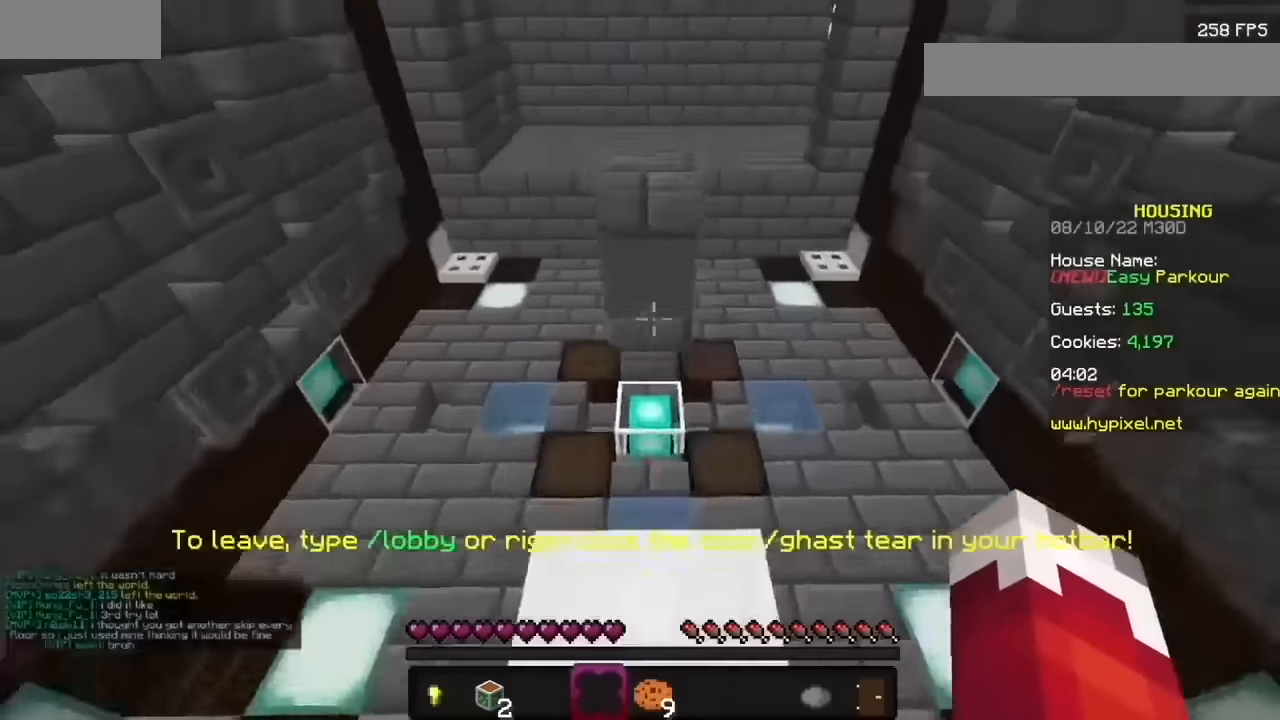
{"keys": [], "mouse": ["left"], "events": []}
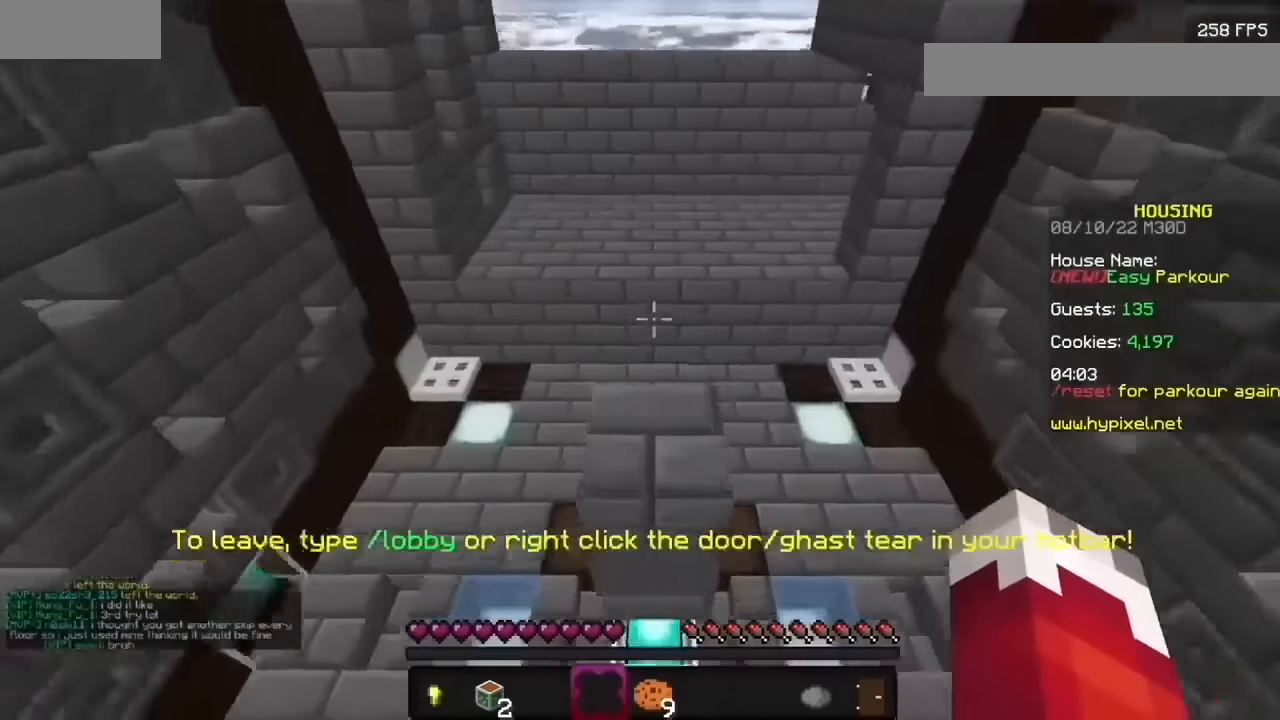
{"keys": [], "mouse": ["left"], "events": []}
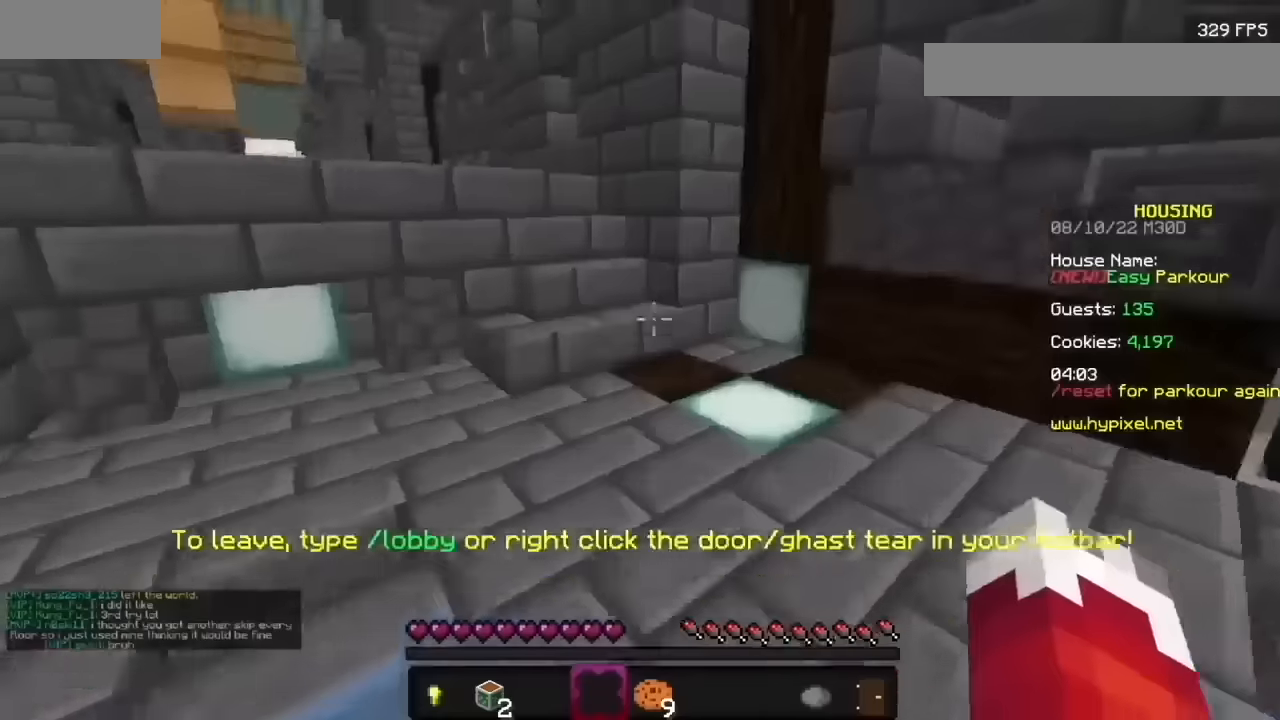
{"keys": [], "mouse": ["left"], "events": [[300, "mouse_left", "up"], [367, "mouse_left", "down"]]}
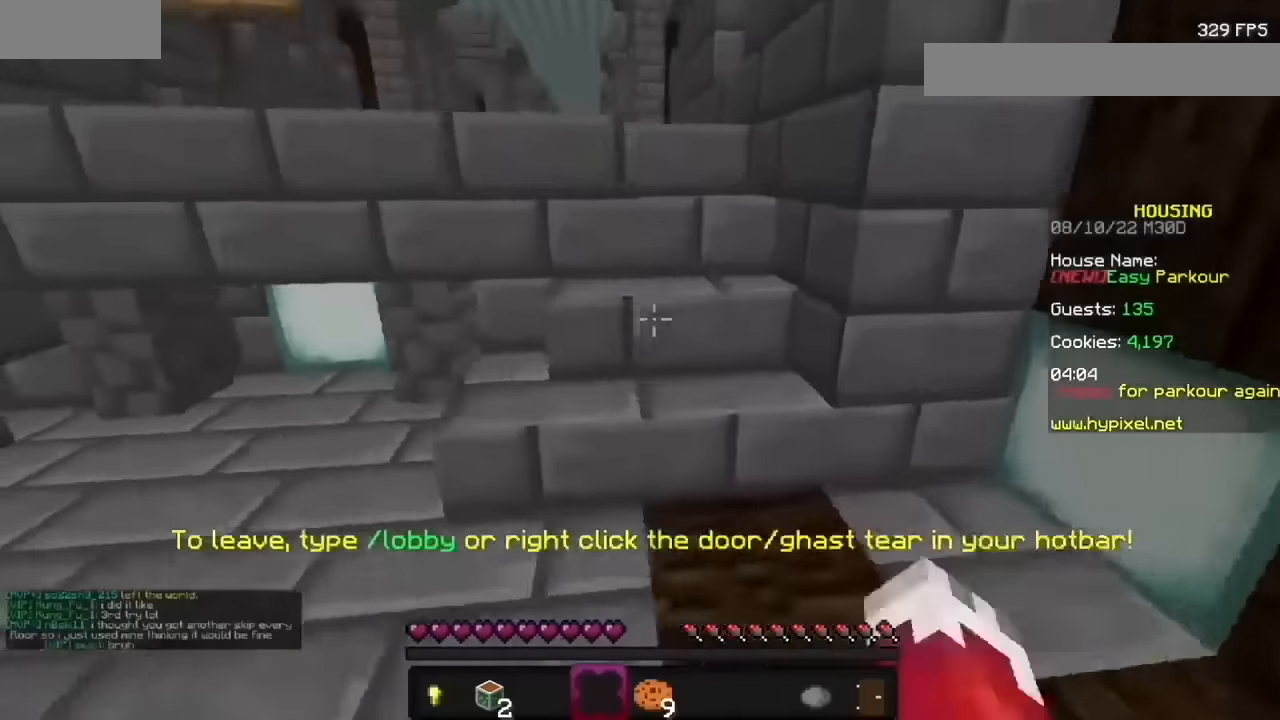
{"keys": [], "mouse": ["left"], "events": []}
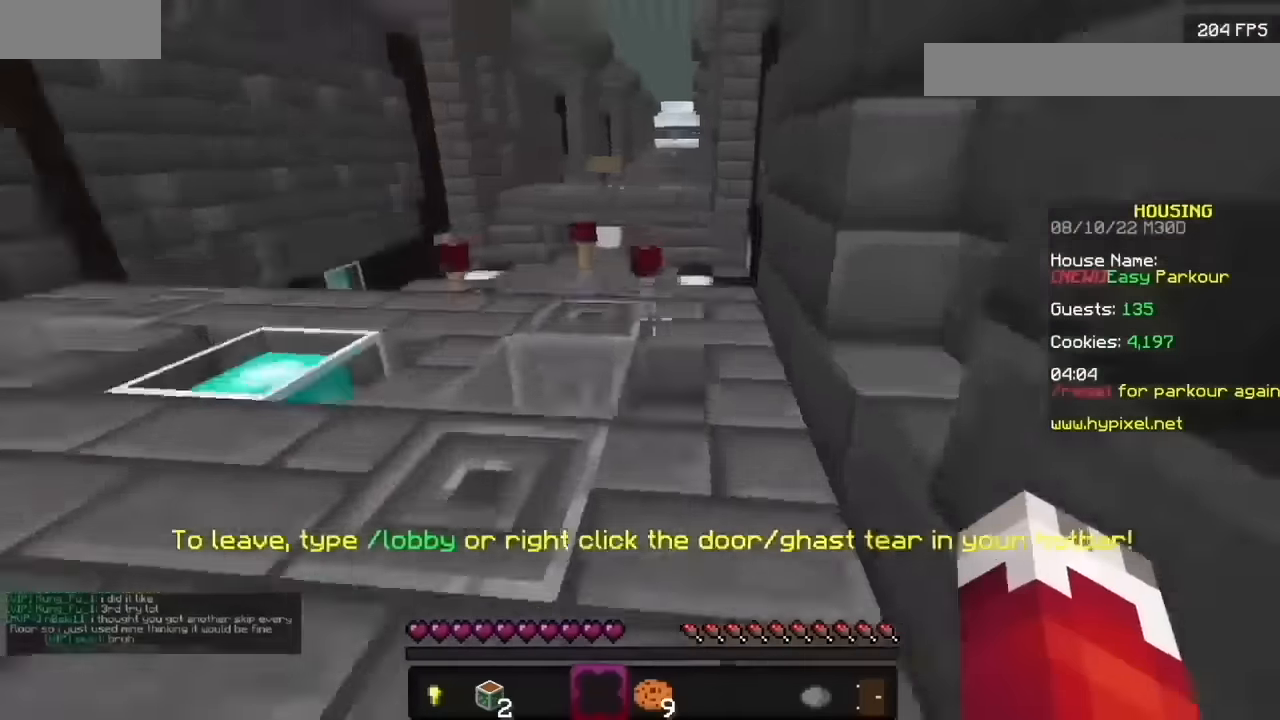
{"keys": [], "mouse": ["left"], "events": []}
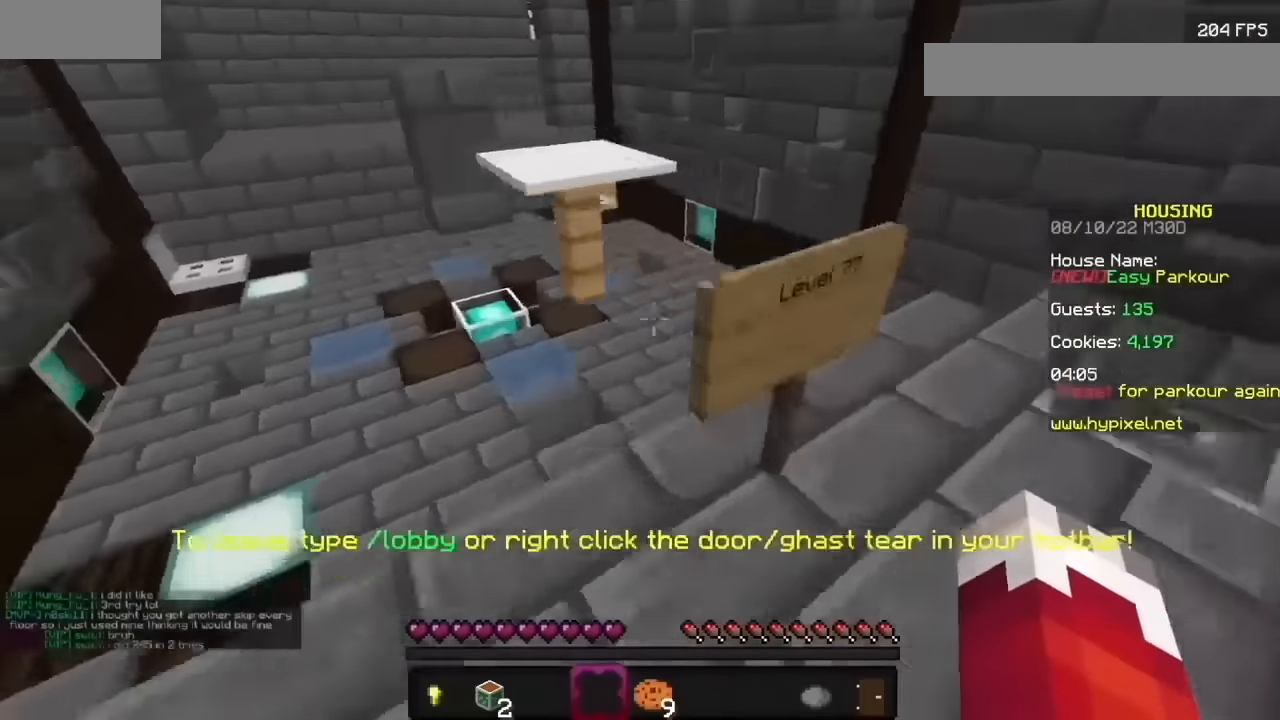
{"keys": [], "mouse": ["left"], "events": []}
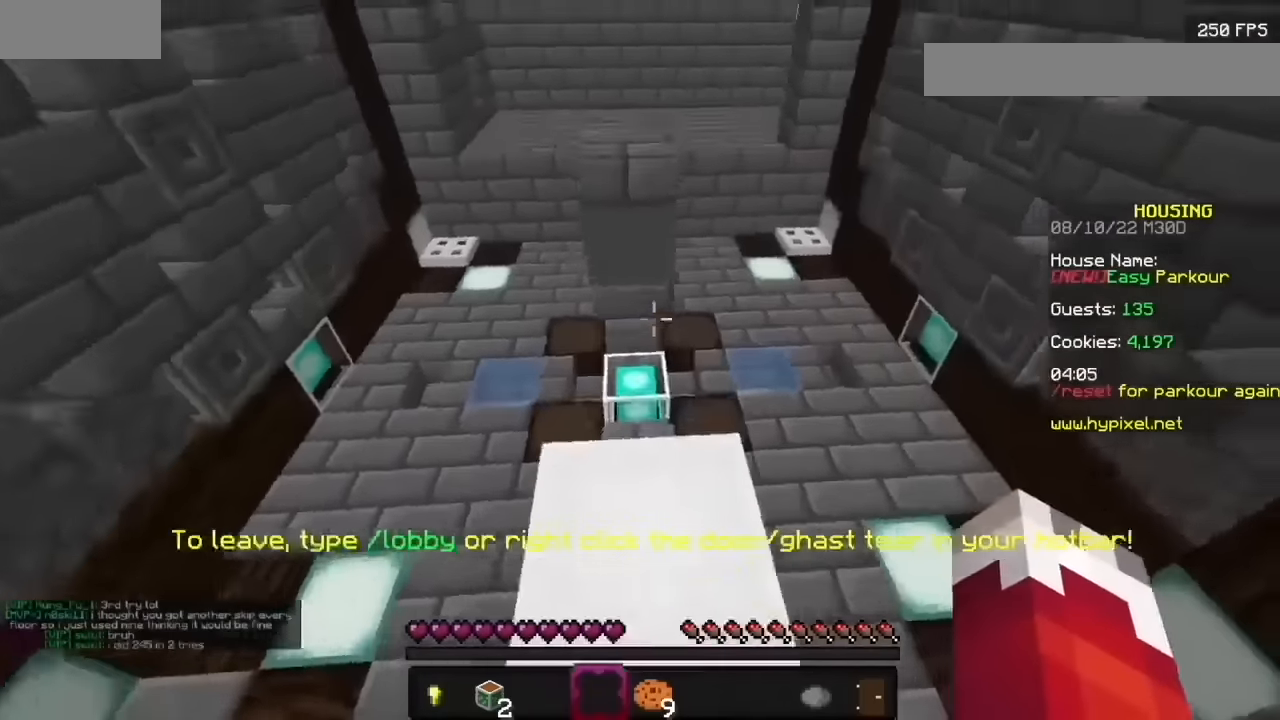
{"keys": [], "mouse": ["left"], "events": []}
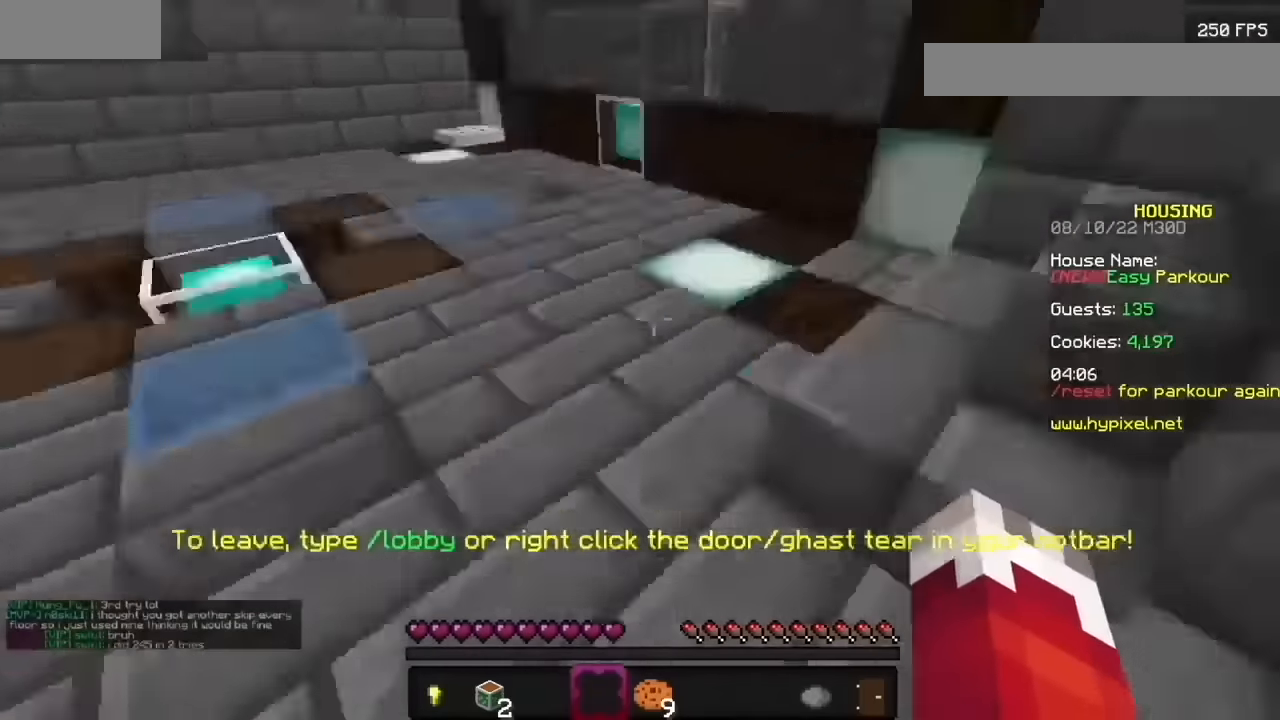
{"keys": [], "mouse": ["left"], "events": []}